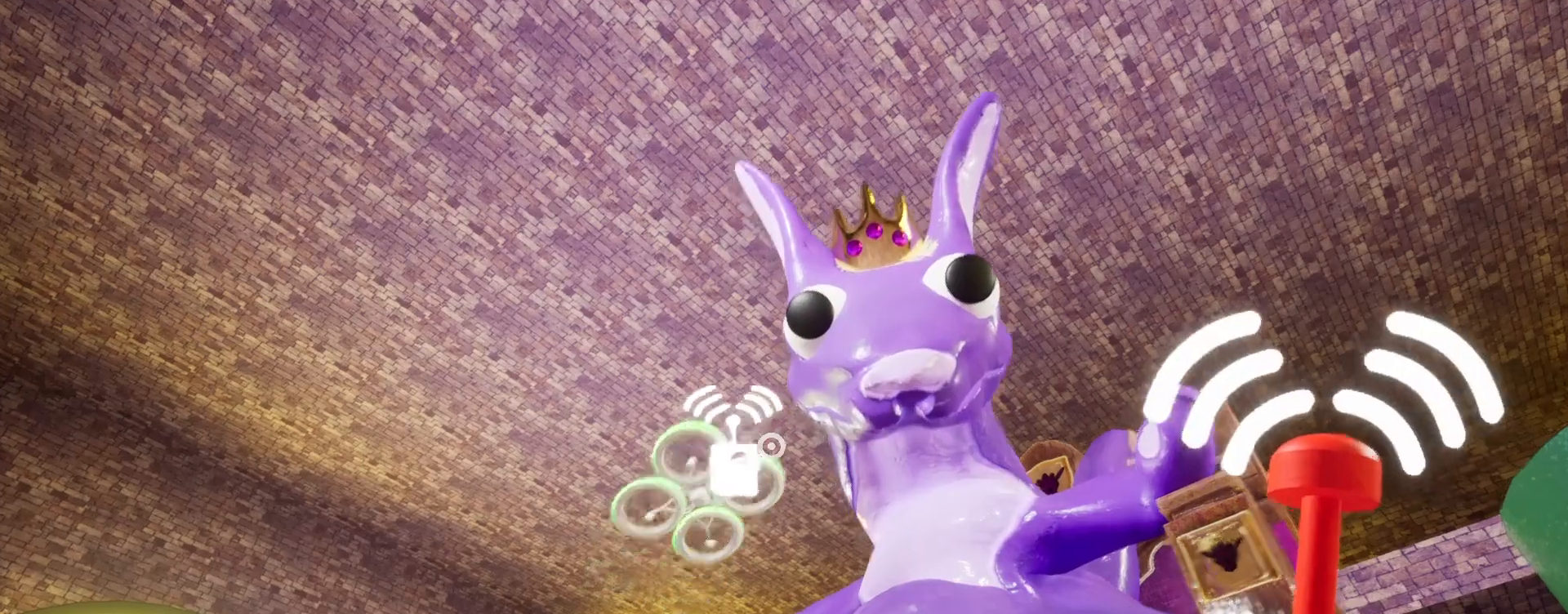
Gameplay with keyboard and mouse; each line is a JSON object with the keys and mouse buttons held at the frame after it. "events" lists presses ("down") and releases ("up") of "a", "ctrl", "d", "e", "q", "s", "shift", "space", "w", "mouse_left", "mouse_wheel", "mouse_right", "mouse_mb4" and "mouse_mb5" between this image and that frame as [ms after this image, input, new state], when the widget could be followed in between. "mouse_left", "mouse_wheel", "mouse_right", "mouse_mb4", "mouse_mb5" = the "left", "wheel", "right", "mb4", "mb5" buttons of the "mouse" list. No other keys are recorded. "wheel" means that the mouse wheel is clicked or scrolled. Mouse movement is not recorded.
{"keys": ["shift", "w"], "mouse": [], "events": [[467, "w", "down"]]}
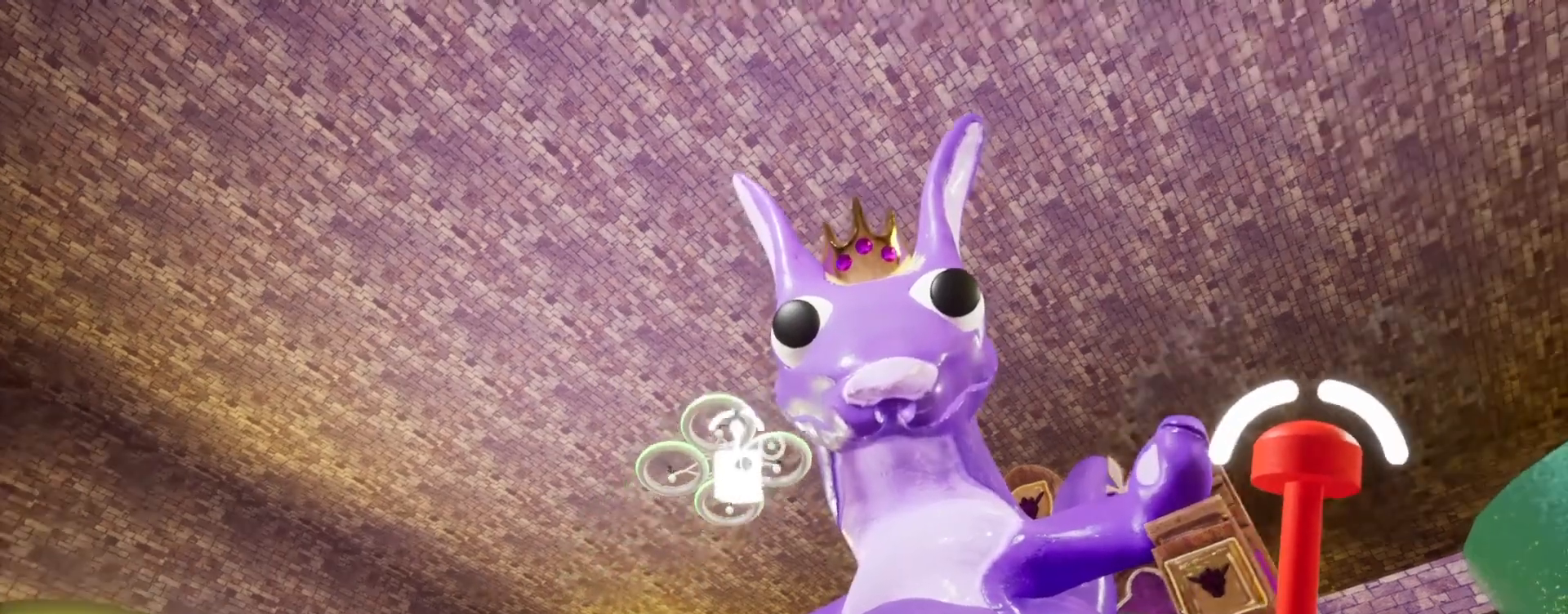
{"keys": ["shift", "w"], "mouse": [], "events": [[33, "w", "up"], [400, "w", "down"]]}
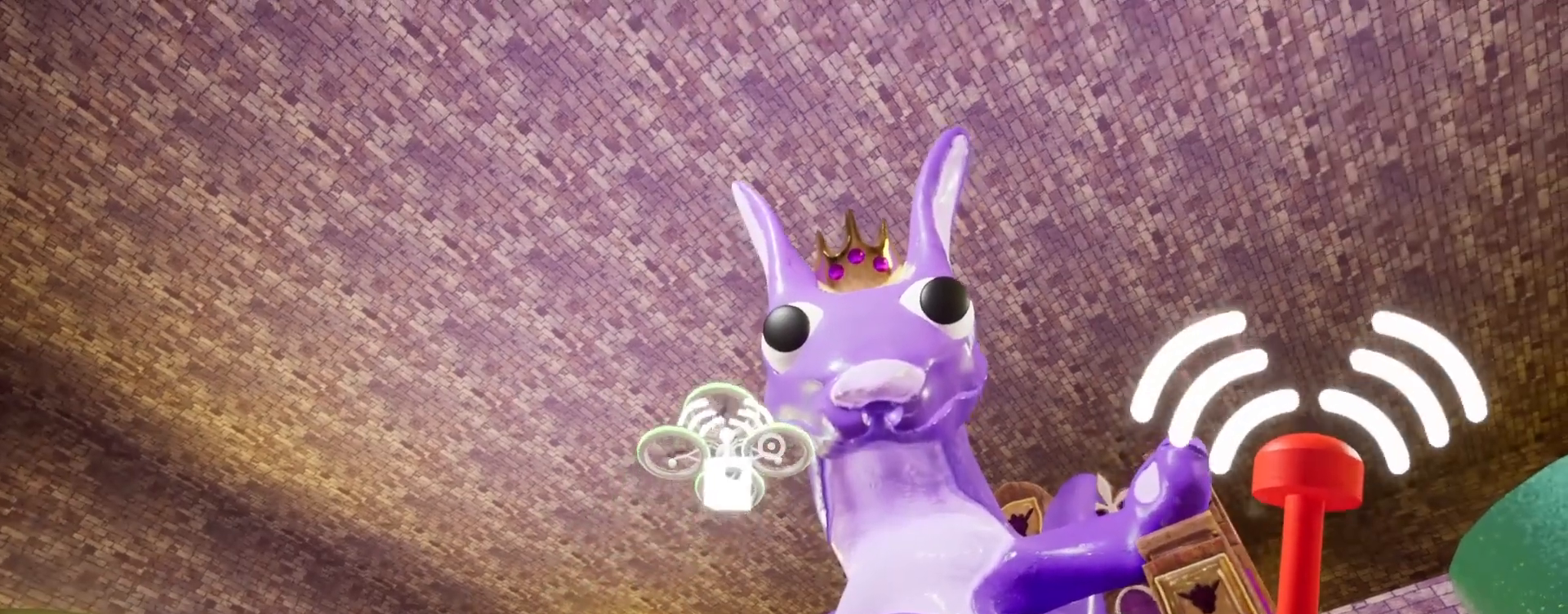
{"keys": ["e", "shift"], "mouse": [], "events": [[33, "w", "up"], [333, "e", "down"]]}
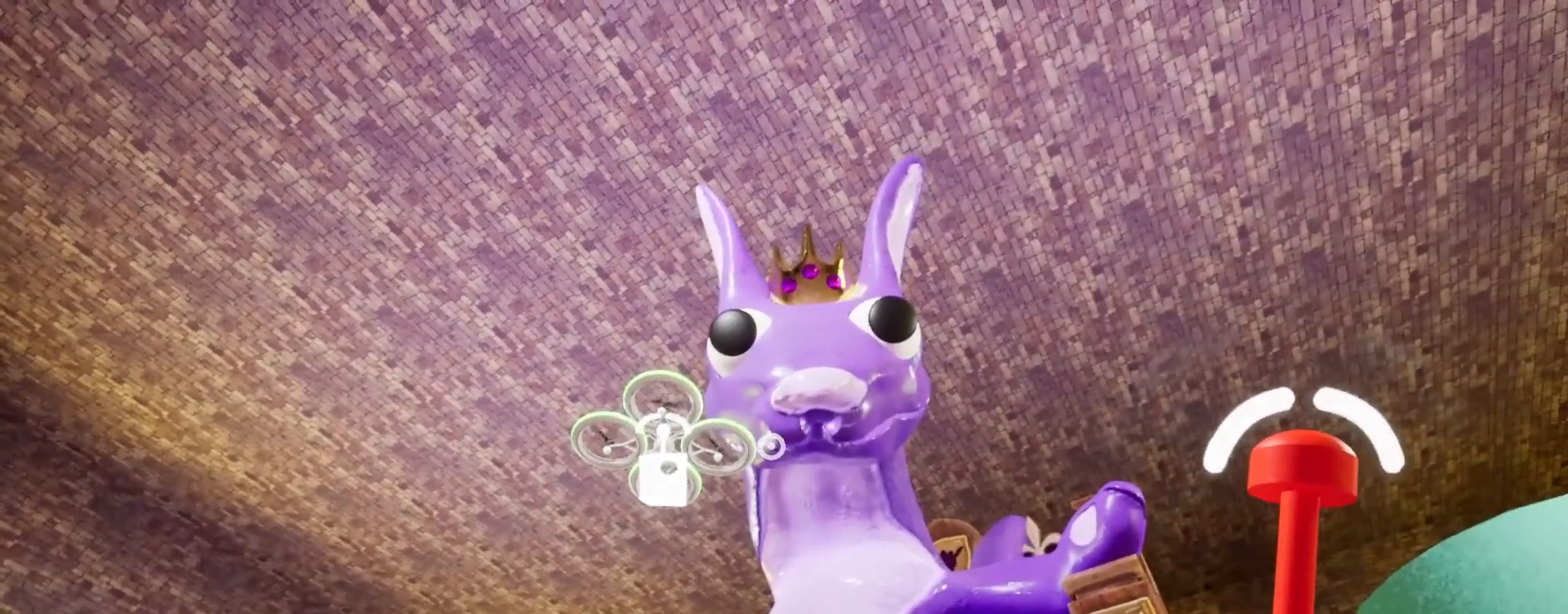
{"keys": ["e", "shift"], "mouse": [], "events": [[267, "e", "up"], [267, "w", "down"], [400, "e", "down"], [400, "w", "up"]]}
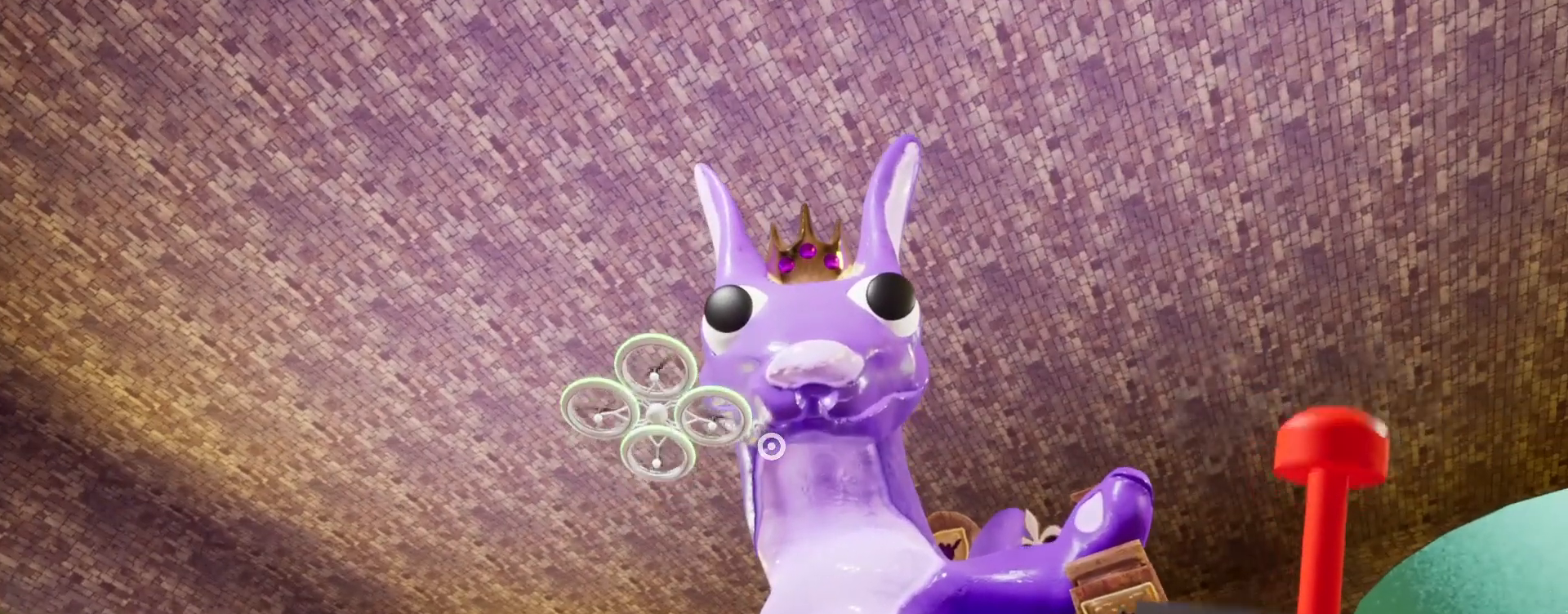
{"keys": ["shift", "w"], "mouse": [], "events": [[33, "e", "up"], [33, "w", "down"], [267, "space", "down"], [367, "space", "up"]]}
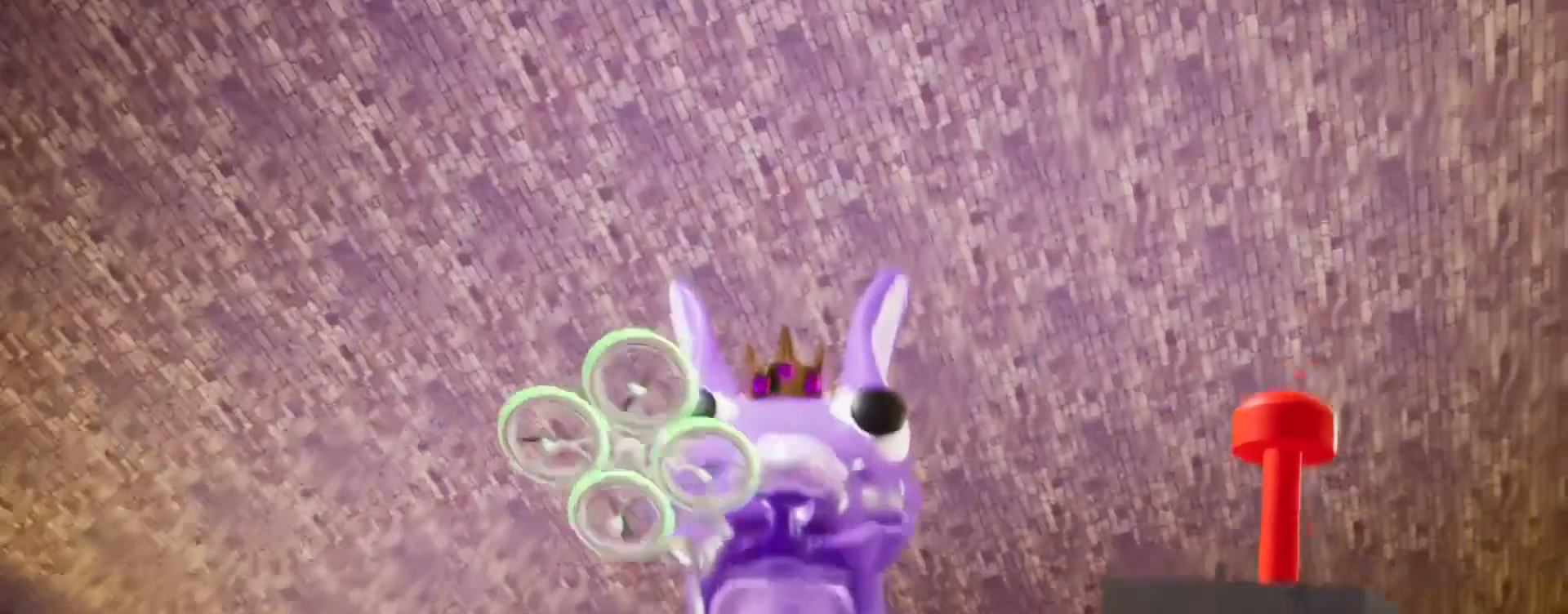
{"keys": ["s", "shift"], "mouse": [], "events": [[167, "d", "down"], [167, "w", "up"], [267, "mouse_left", "down"], [300, "s", "down"], [333, "mouse_left", "up"], [433, "d", "up"]]}
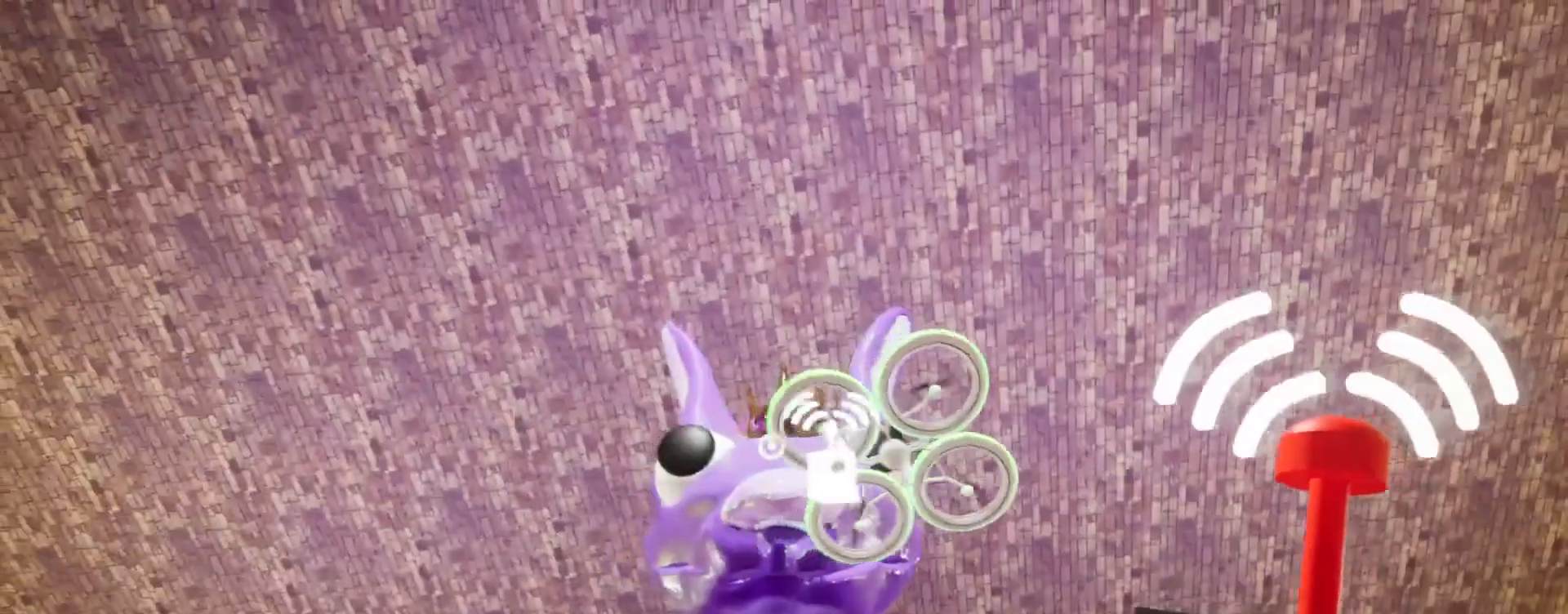
{"keys": ["s", "shift"], "mouse": [], "events": [[200, "d", "down"], [433, "d", "up"]]}
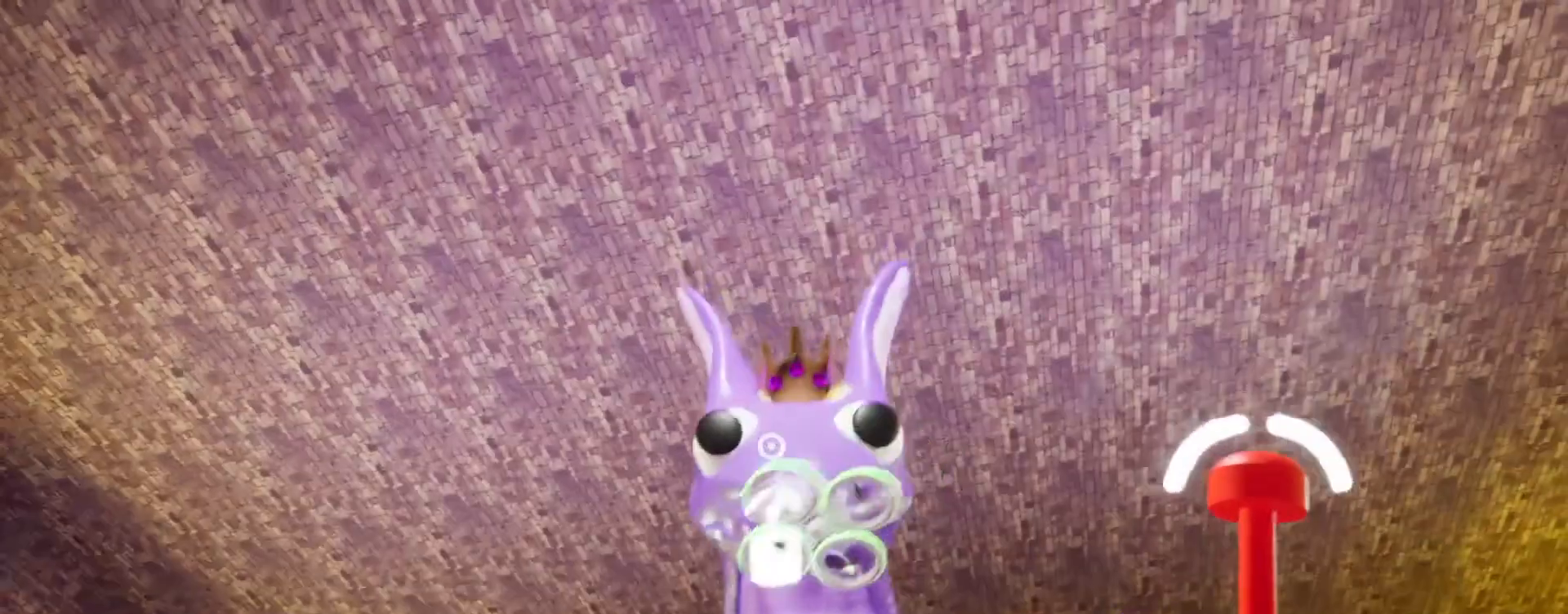
{"keys": ["s", "shift"], "mouse": [], "events": [[67, "d", "down"], [133, "d", "up"], [333, "space", "down"], [467, "space", "up"]]}
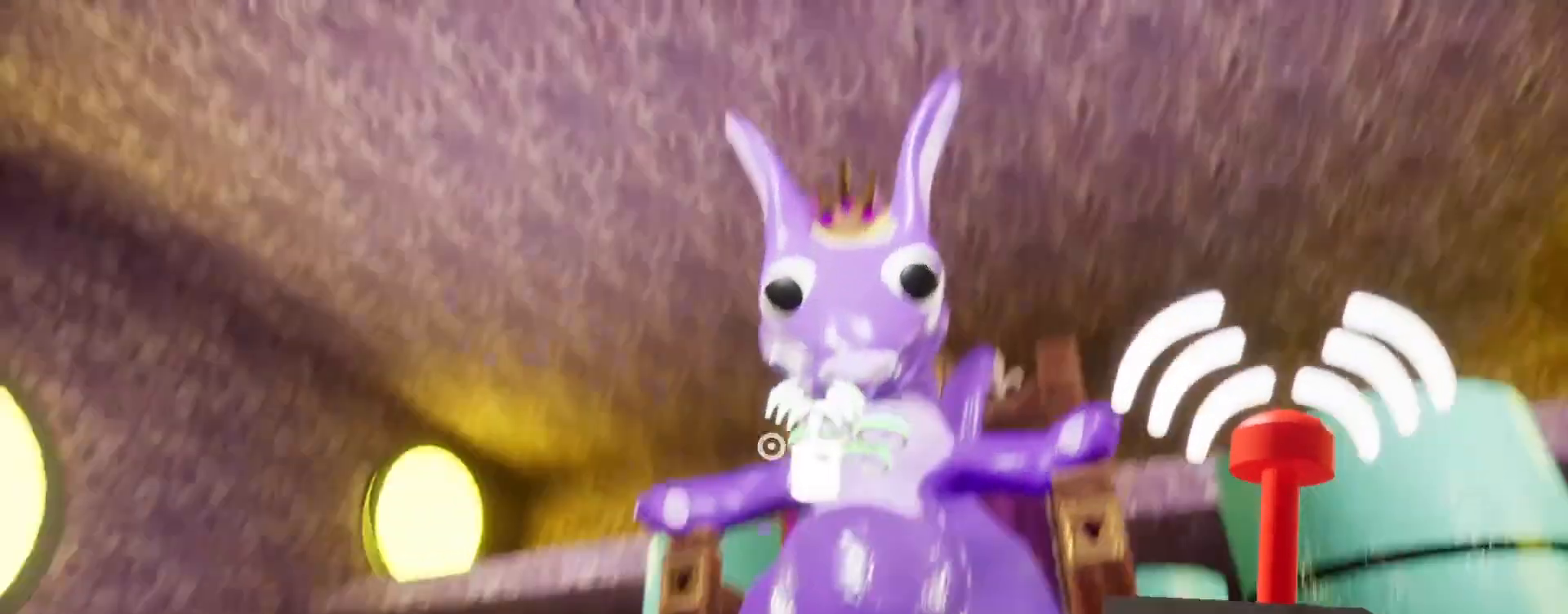
{"keys": ["s", "shift"], "mouse": [], "events": []}
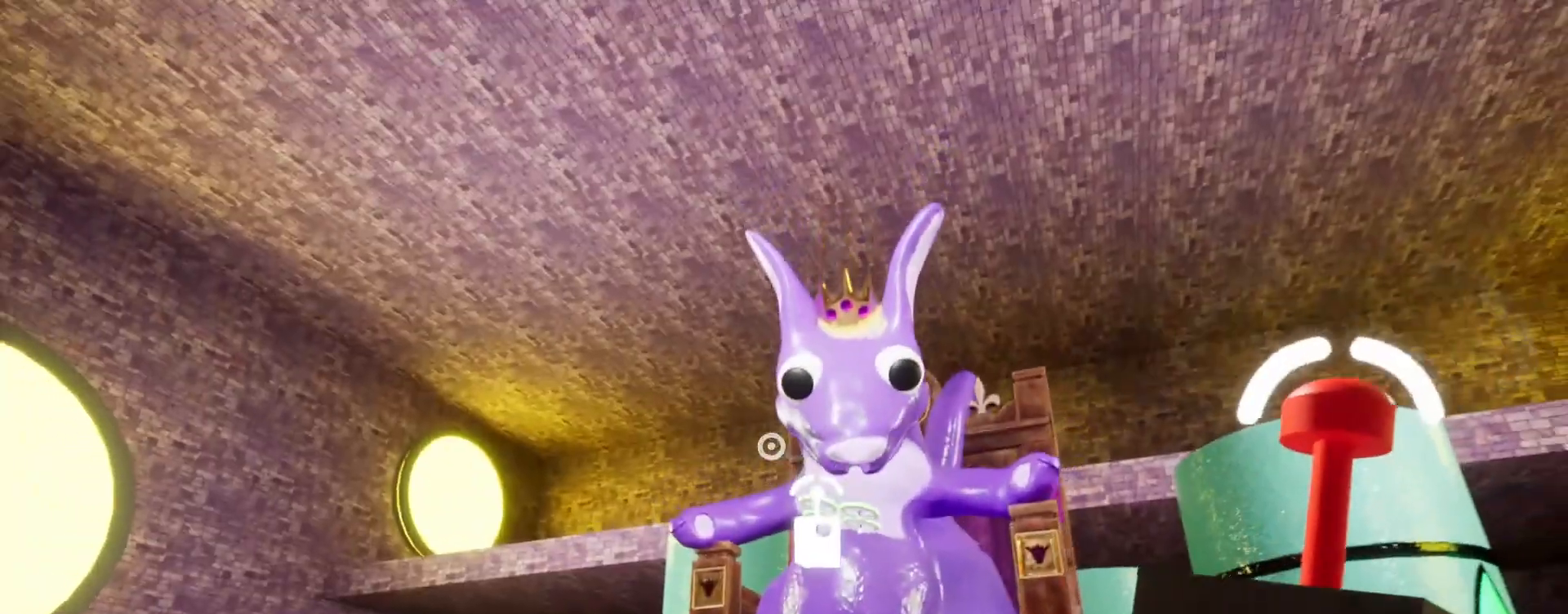
{"keys": ["a", "s", "shift"], "mouse": [], "events": [[233, "a", "down"]]}
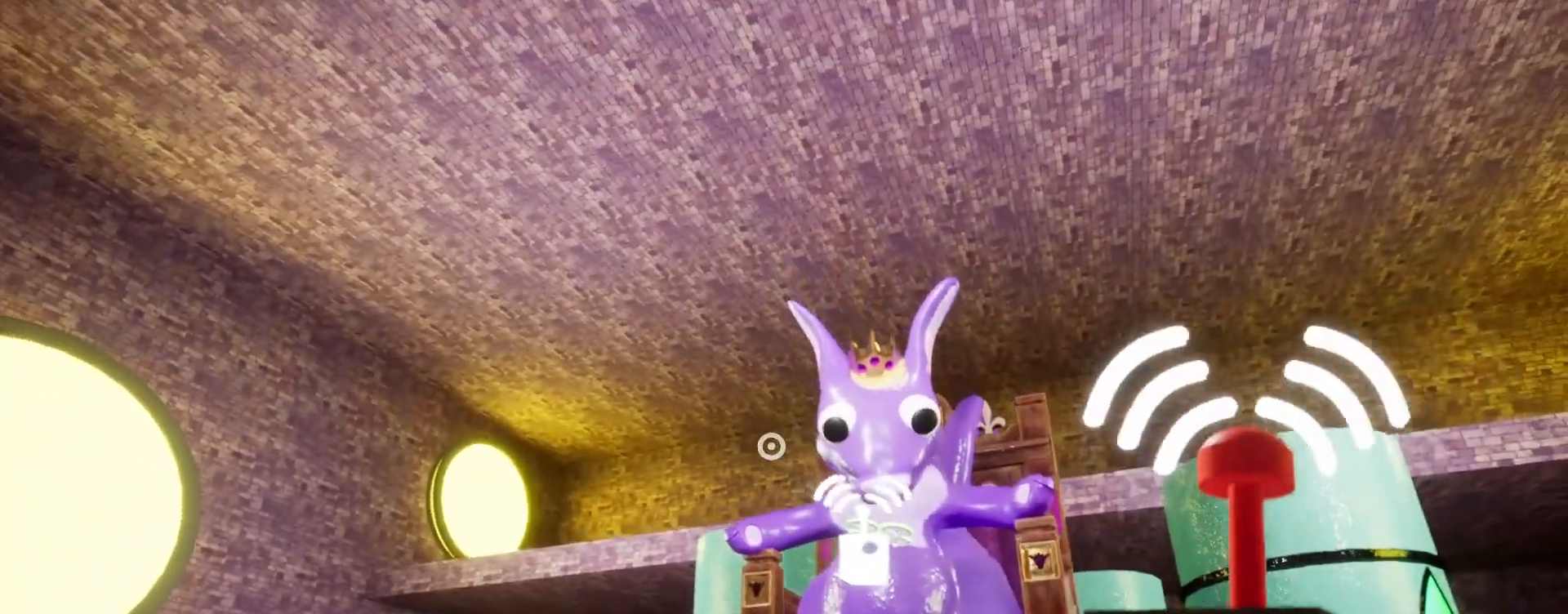
{"keys": ["a", "shift"], "mouse": [], "events": [[267, "a", "up"], [367, "a", "down"], [367, "s", "up"]]}
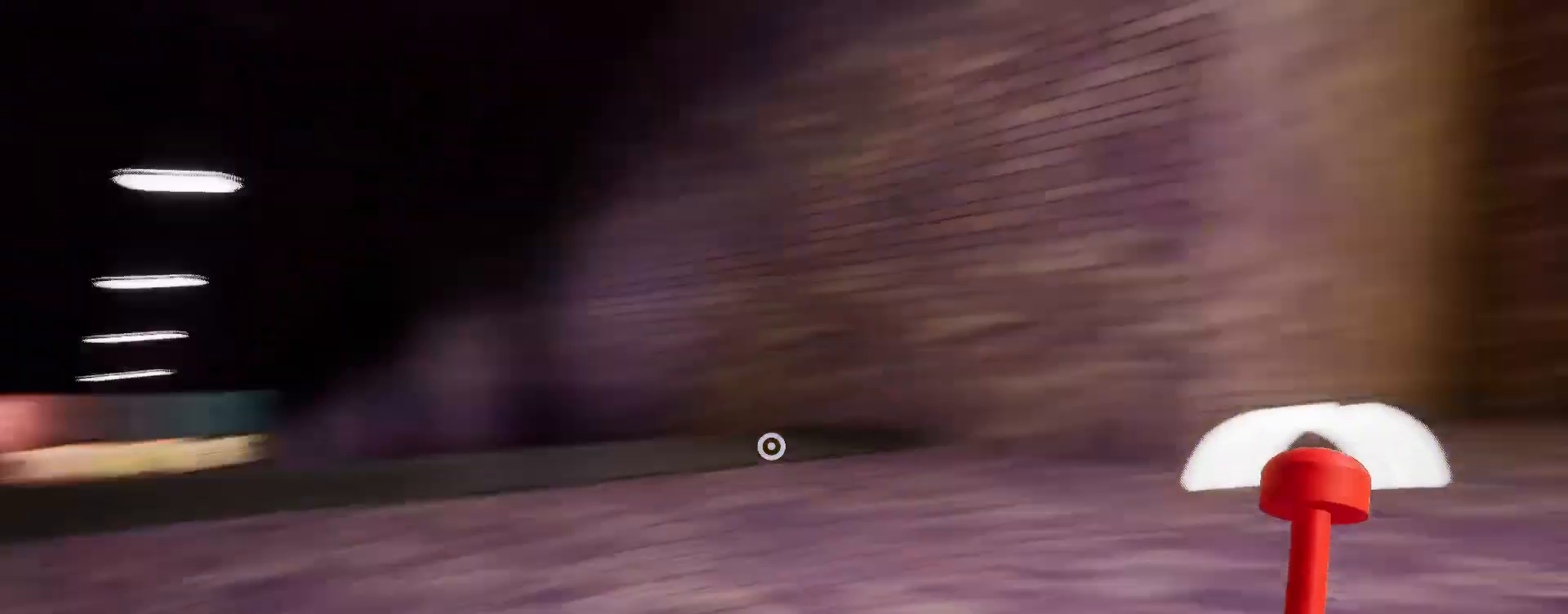
{"keys": ["shift", "w"], "mouse": [], "events": [[67, "w", "down"], [267, "a", "up"]]}
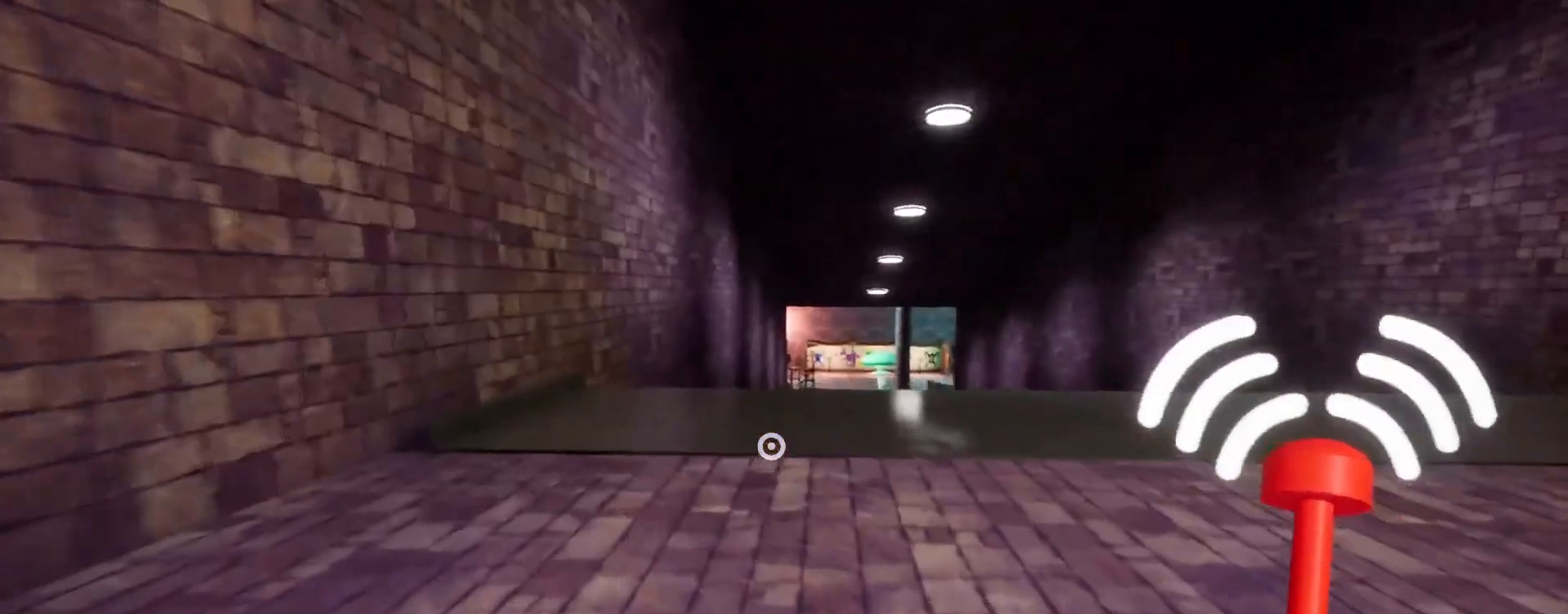
{"keys": ["shift", "w"], "mouse": [], "events": []}
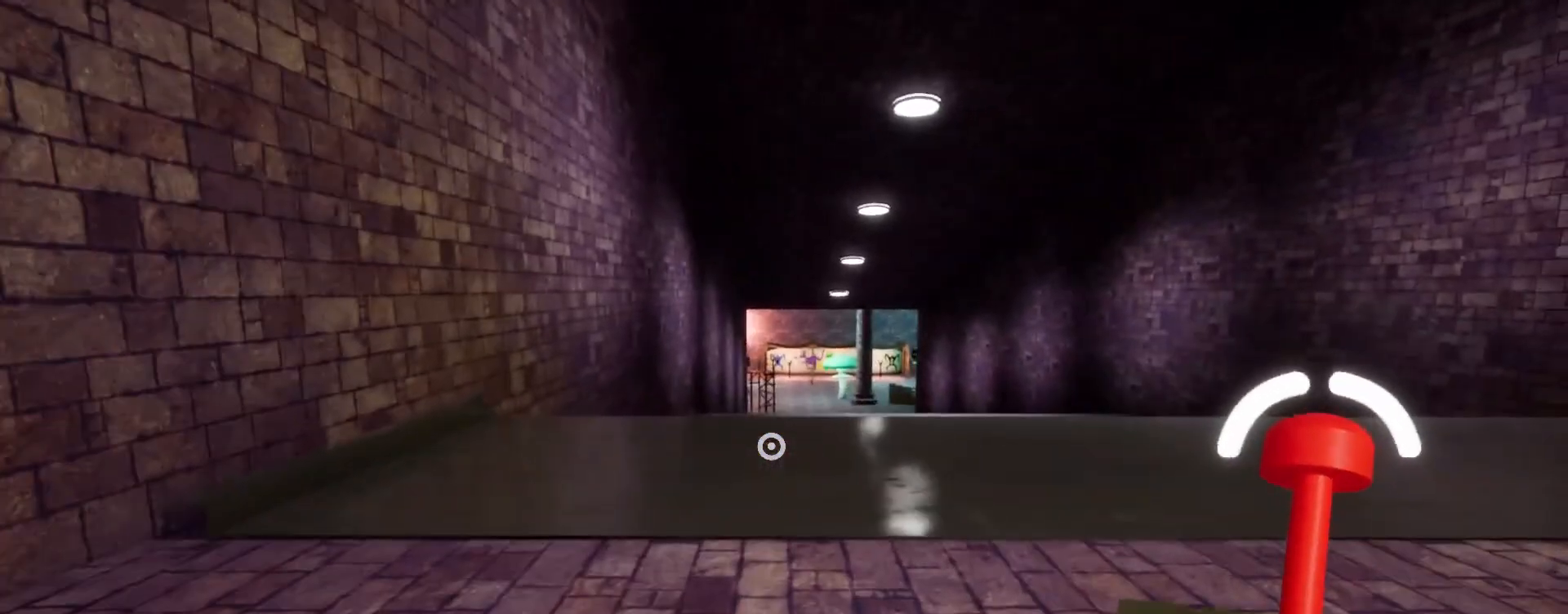
{"keys": ["shift", "w"], "mouse": [], "events": []}
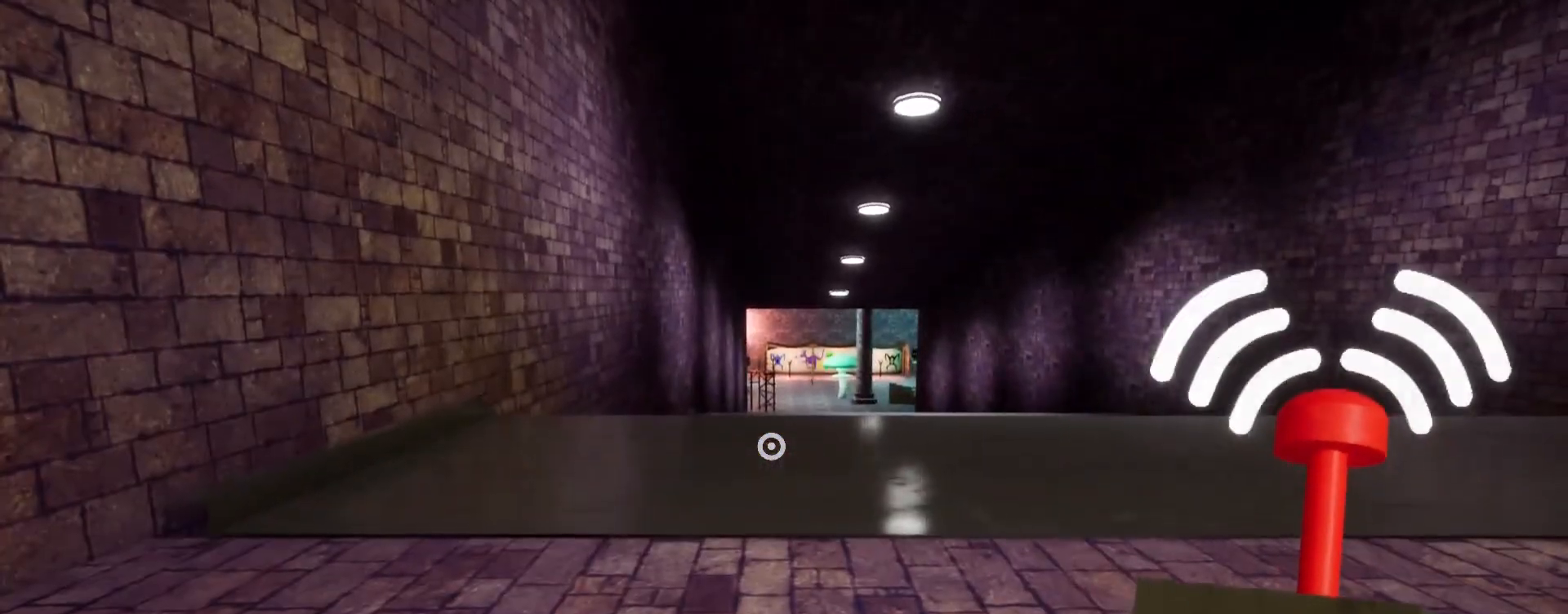
{"keys": ["shift", "w"], "mouse": [], "events": [[333, "d", "down"], [400, "d", "up"]]}
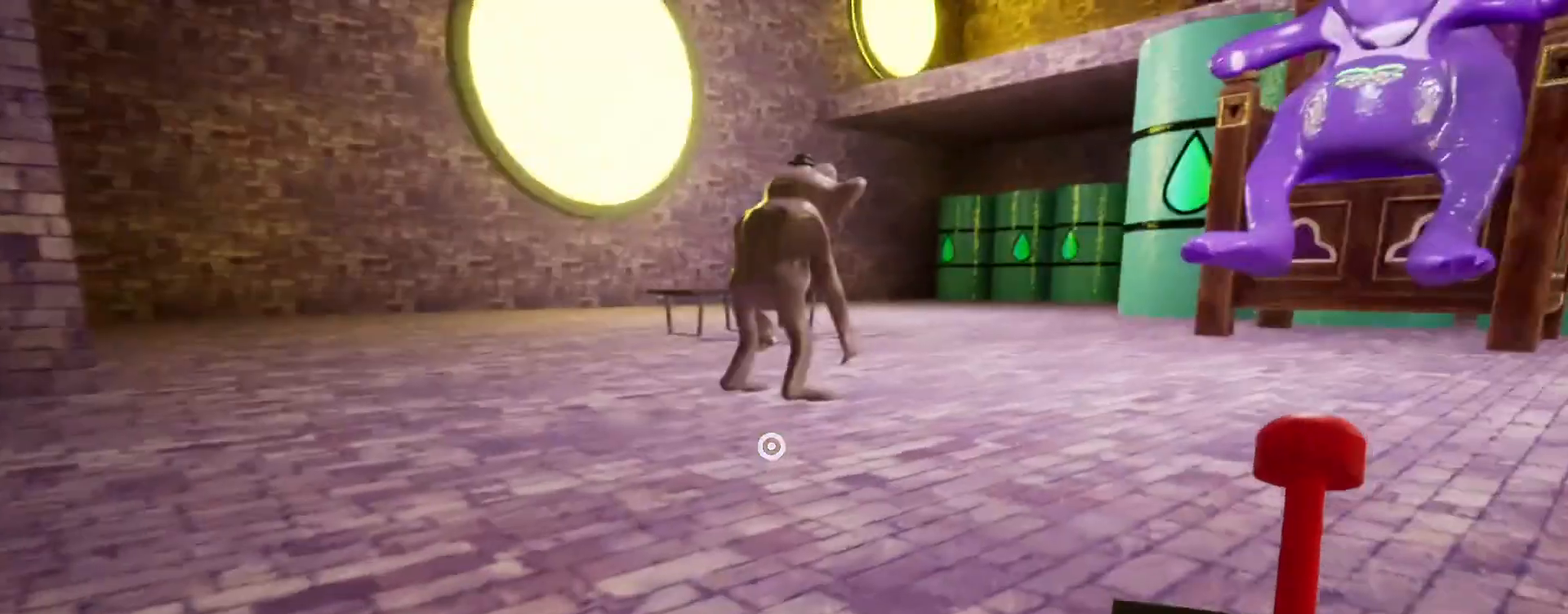
{"keys": ["shift", "w"], "mouse": [], "events": [[33, "a", "down"], [167, "a", "up"]]}
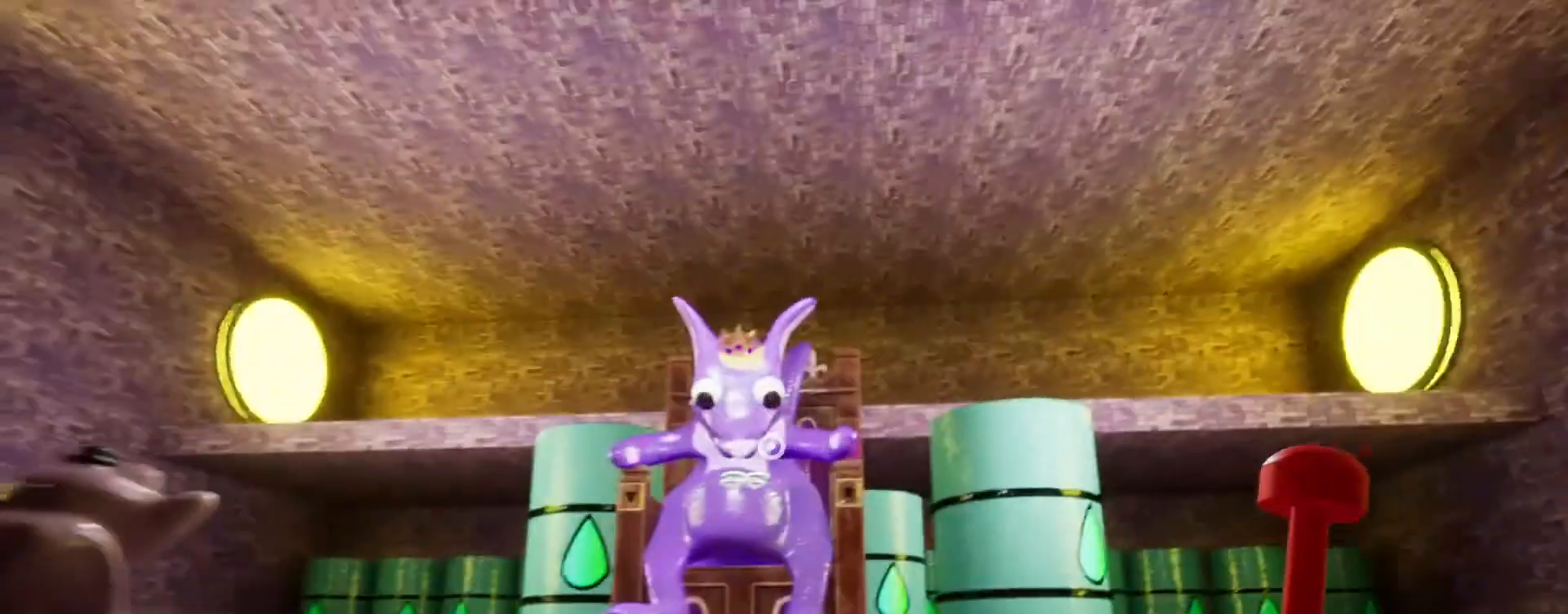
{"keys": ["shift", "w"], "mouse": [], "events": []}
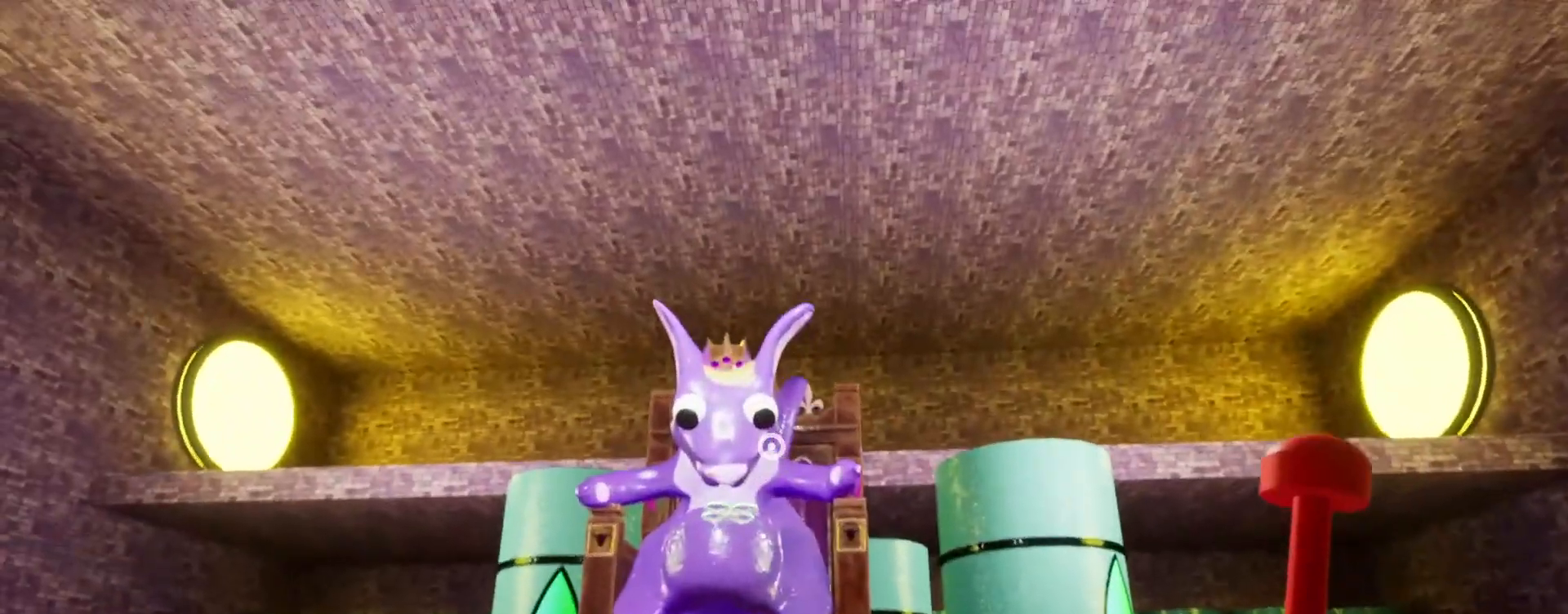
{"keys": ["shift", "w"], "mouse": [], "events": []}
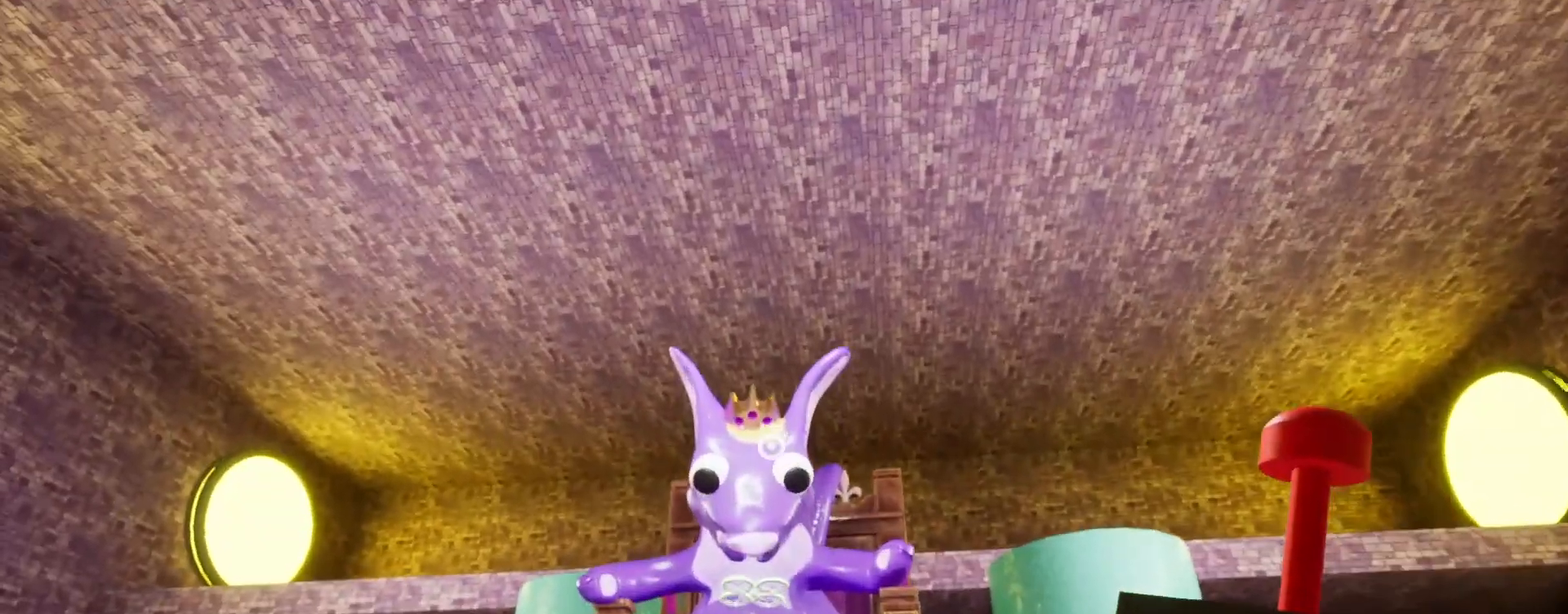
{"keys": ["shift", "w"], "mouse": [], "events": []}
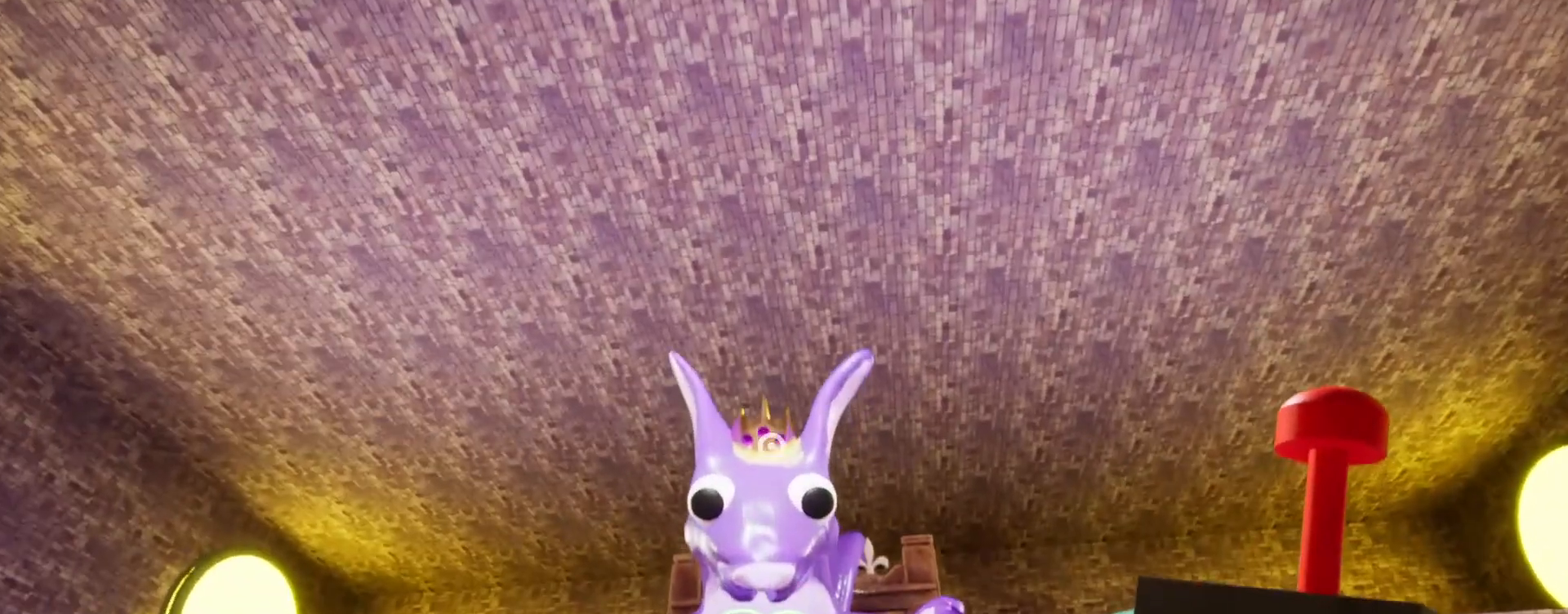
{"keys": ["shift", "w"], "mouse": [], "events": []}
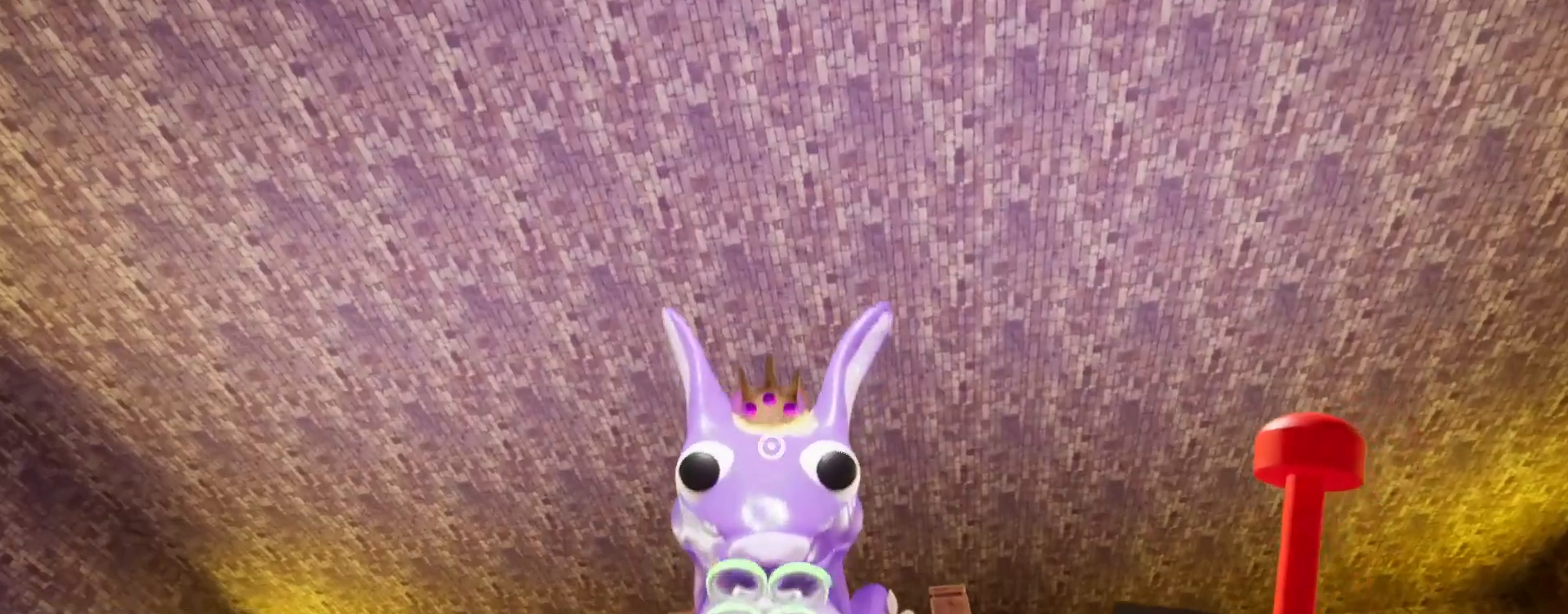
{"keys": ["s", "shift"], "mouse": [], "events": [[167, "space", "down"], [233, "space", "up"], [333, "mouse_left", "down"], [333, "w", "up"], [400, "mouse_left", "up"], [500, "s", "down"]]}
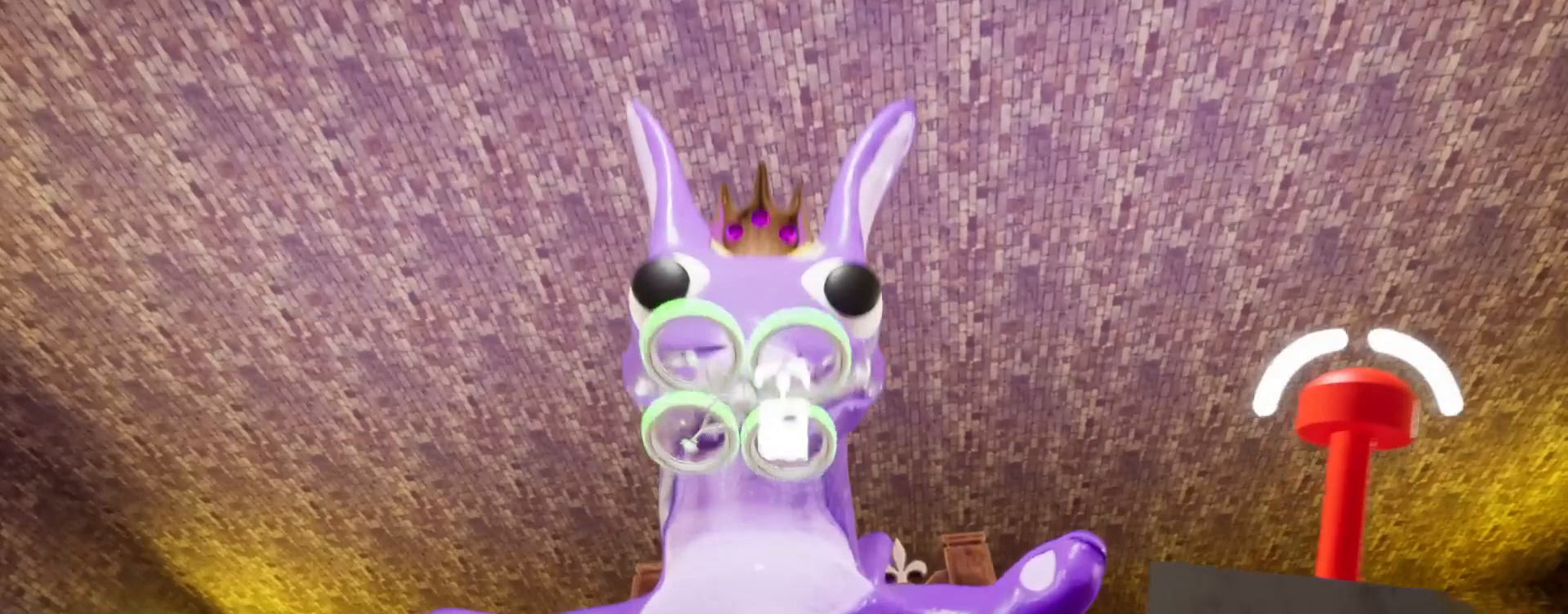
{"keys": ["s", "shift"], "mouse": [], "events": []}
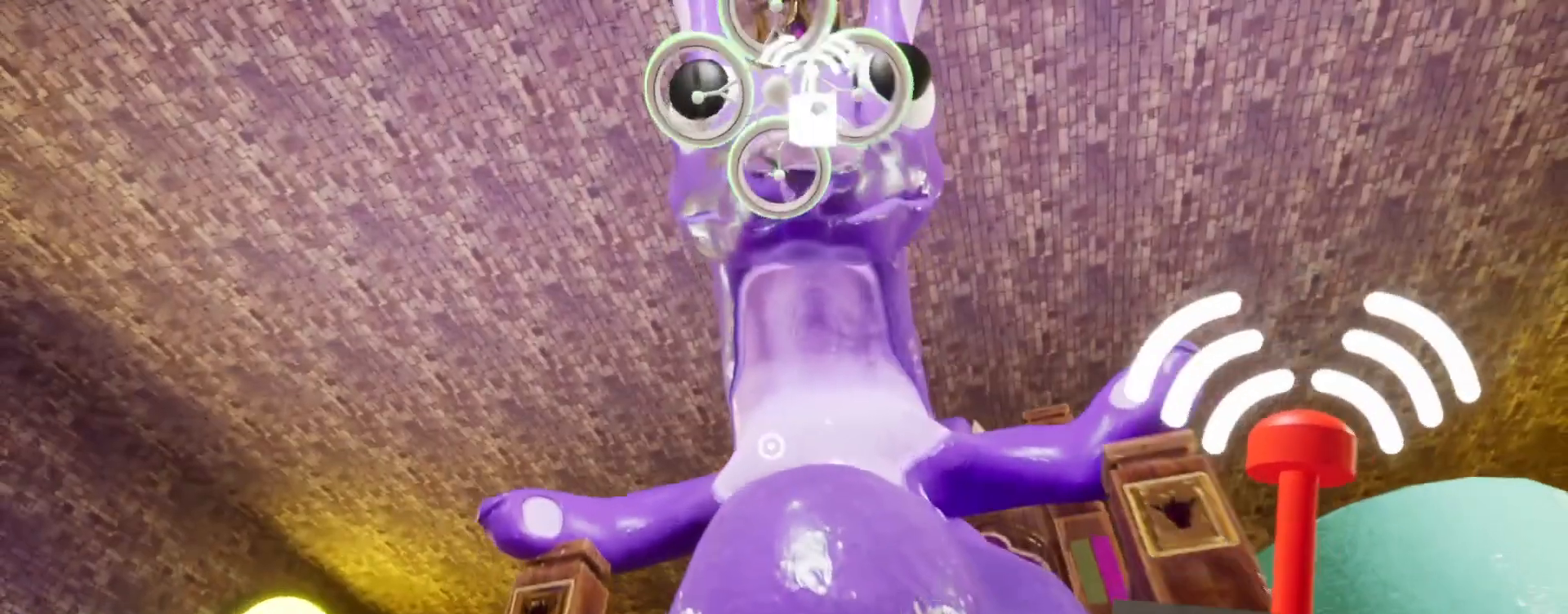
{"keys": ["s", "shift"], "mouse": [], "events": []}
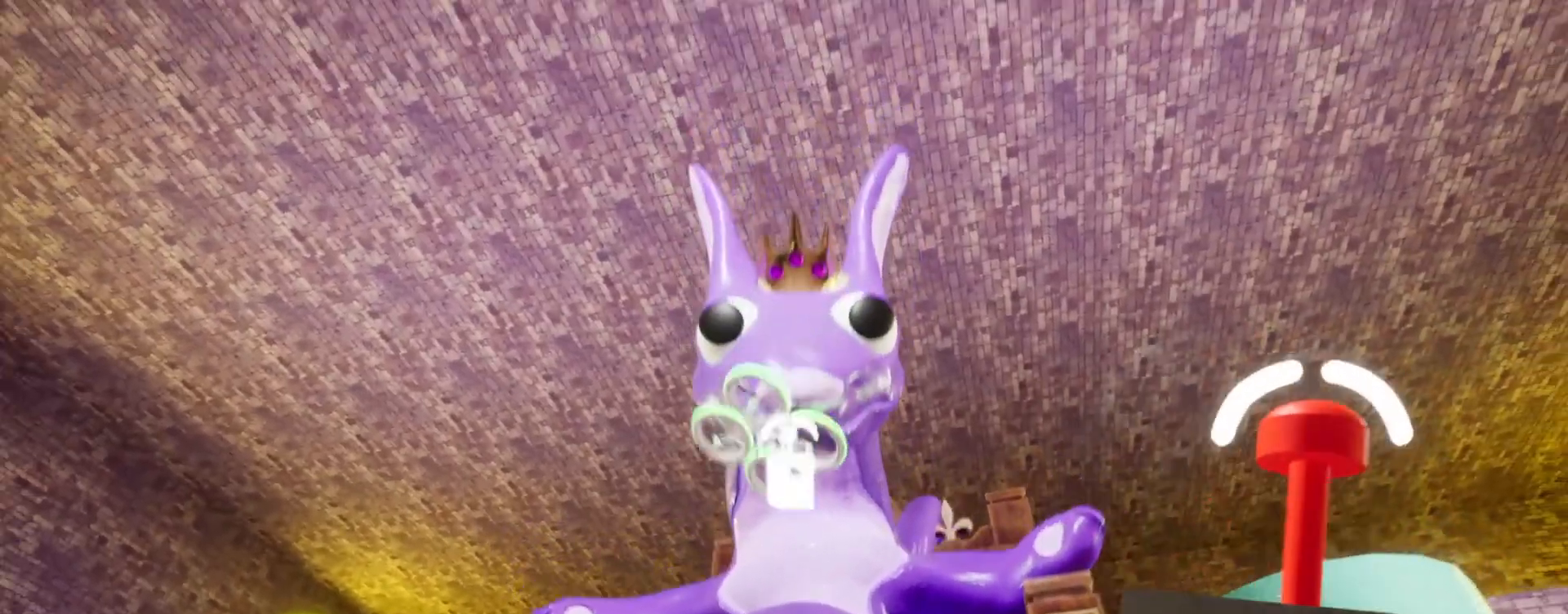
{"keys": ["s", "shift"], "mouse": [], "events": [[33, "a", "down"], [233, "a", "up"]]}
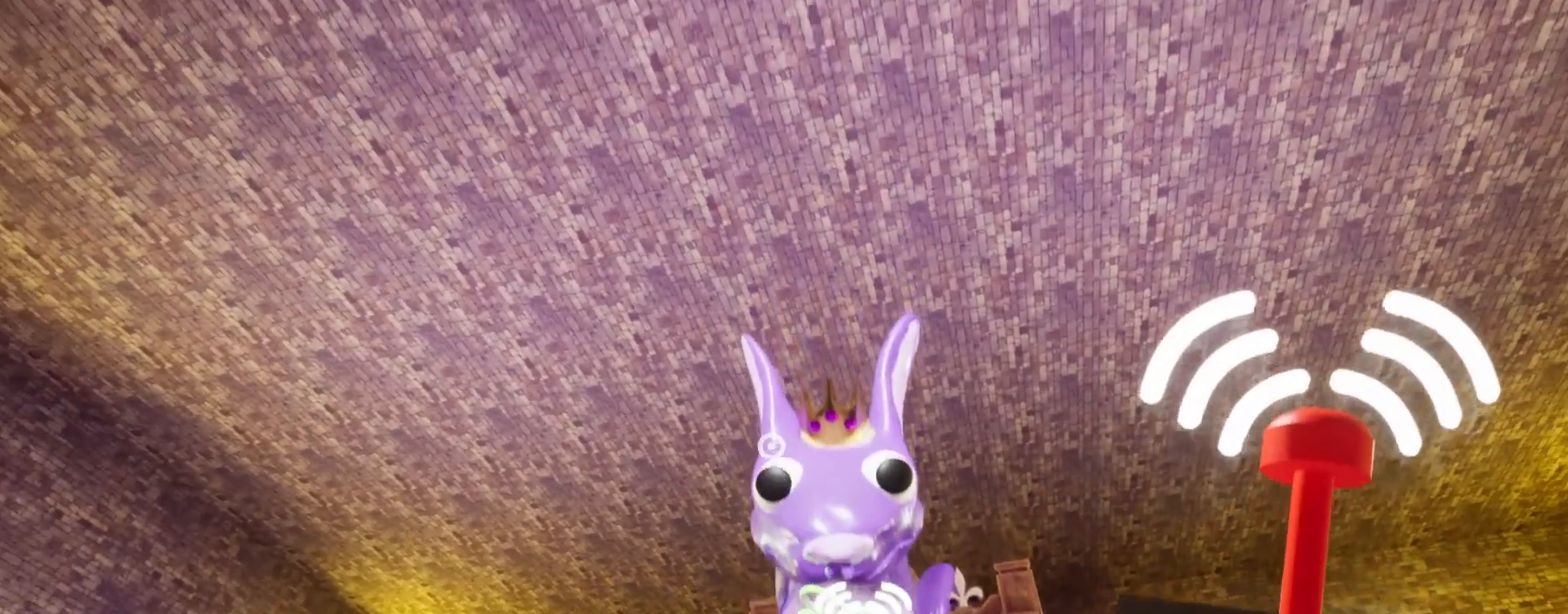
{"keys": ["s", "shift"], "mouse": [], "events": []}
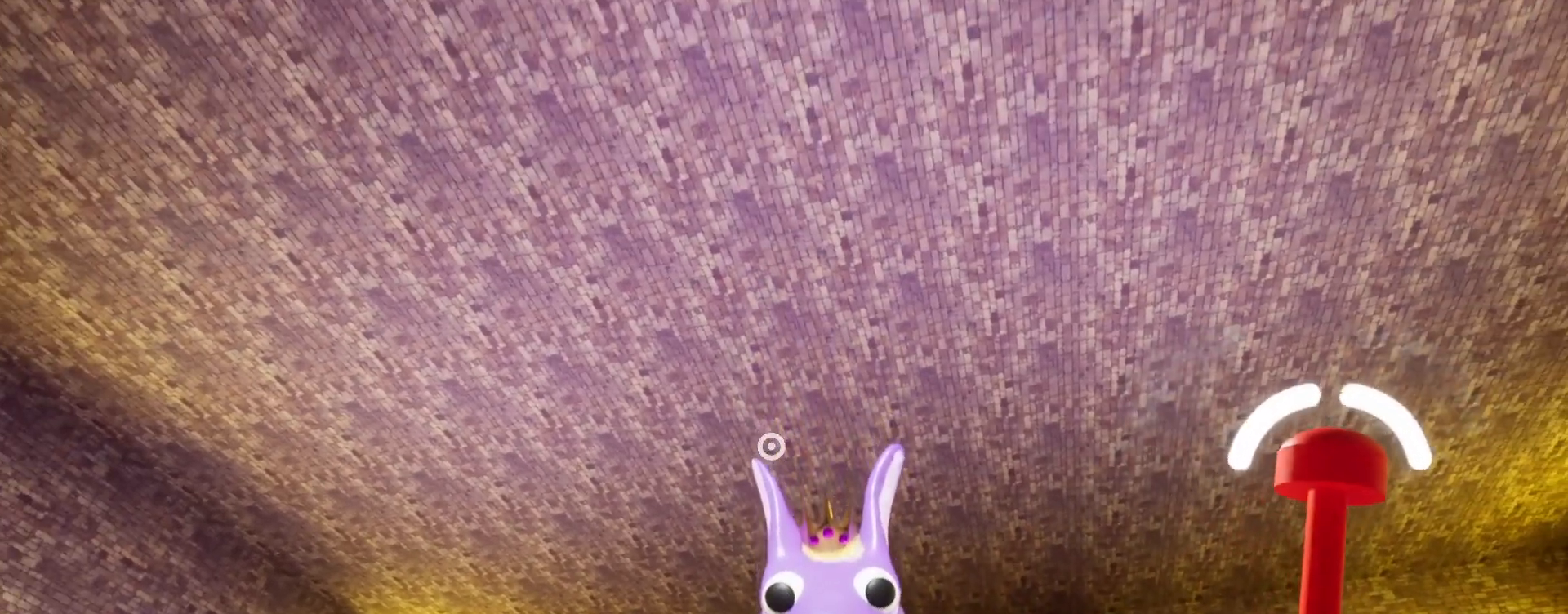
{"keys": ["a", "s", "shift"], "mouse": [], "events": [[467, "a", "down"]]}
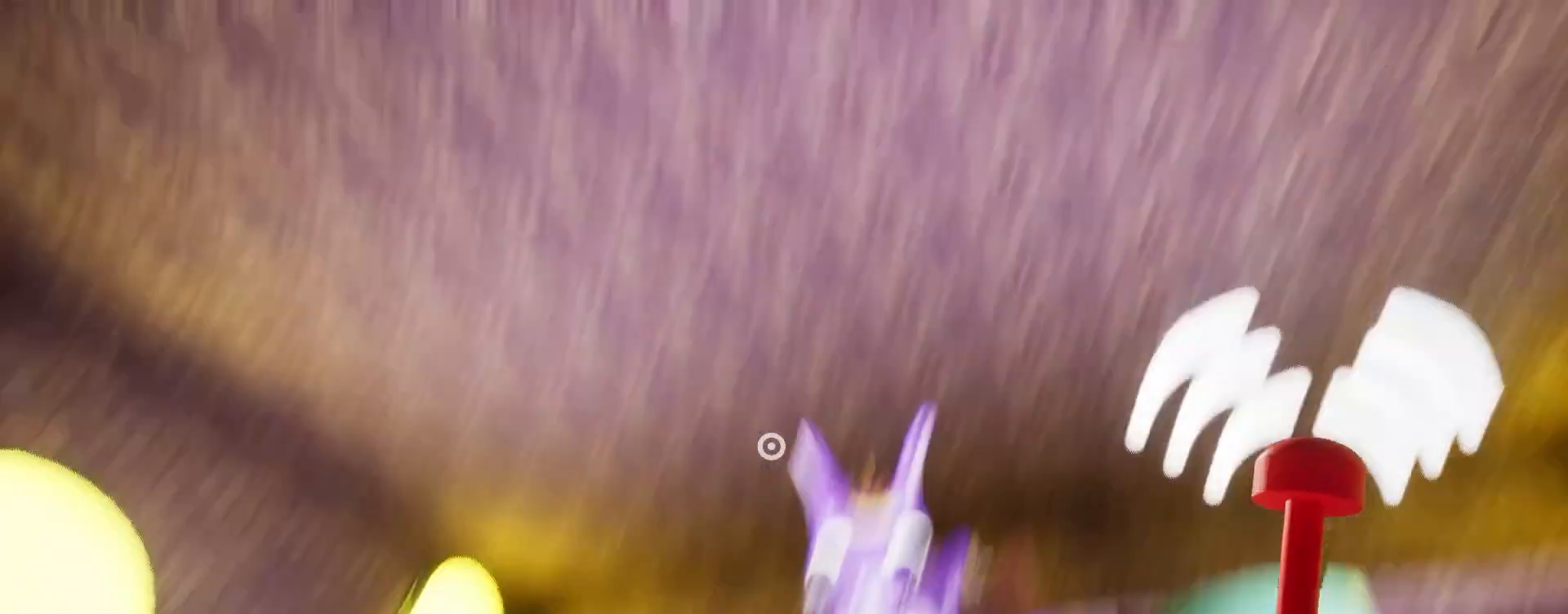
{"keys": ["s", "shift"], "mouse": [], "events": [[167, "a", "up"], [367, "a", "down"], [467, "a", "up"]]}
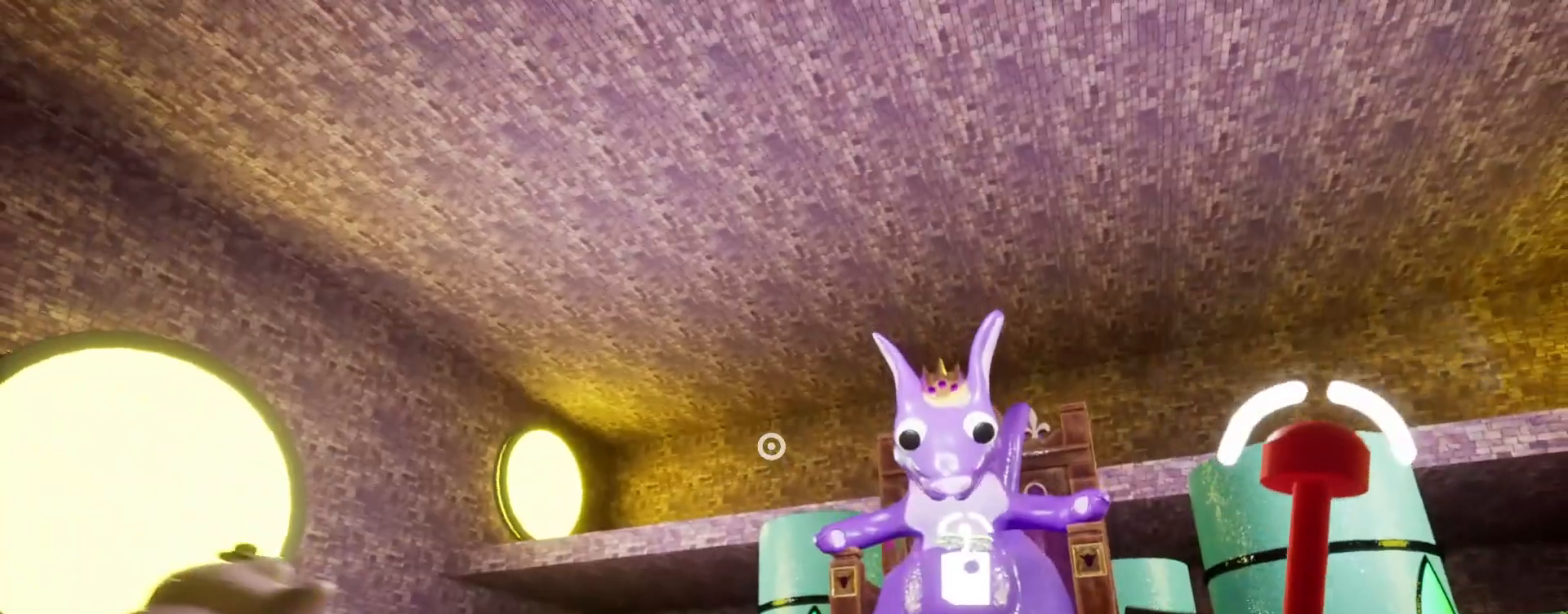
{"keys": ["s", "shift"], "mouse": [], "events": [[100, "a", "down"], [233, "a", "up"]]}